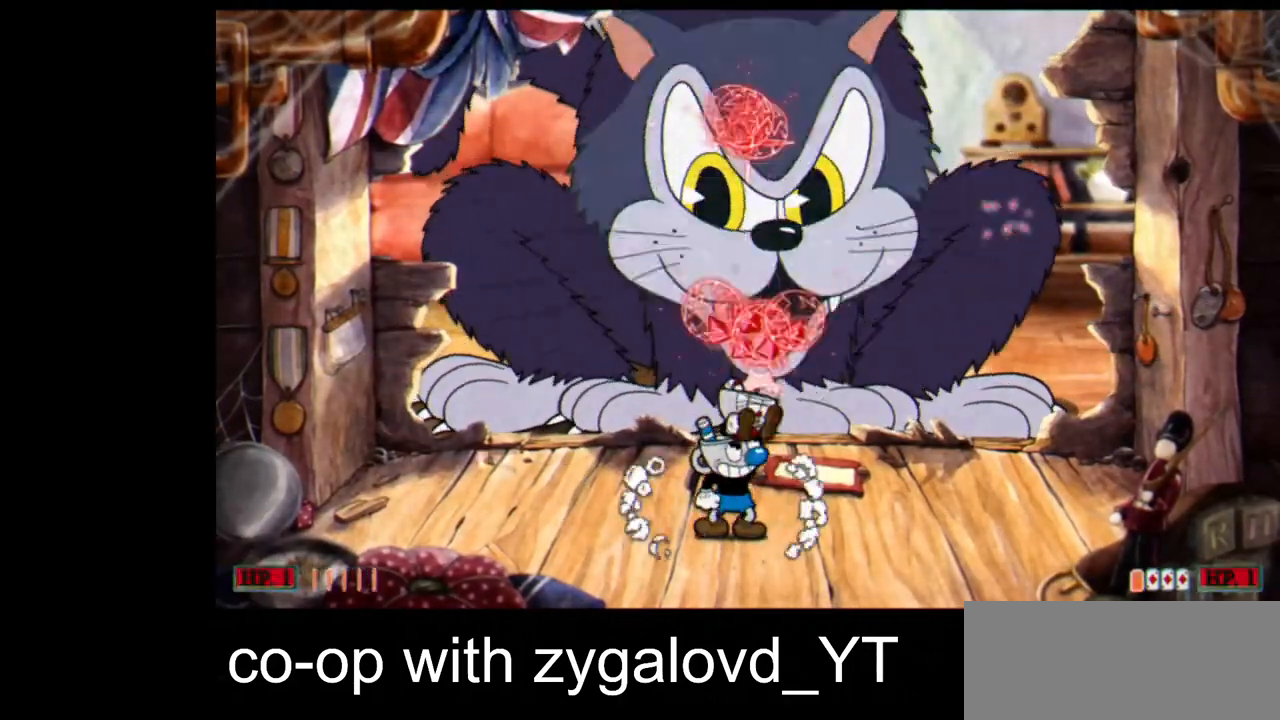
Gameplay with keyboard; each line is a JSON object with the keys held at the frame after it. "events" lists presses ("down") and releases ("up") of "dash", "down", "ex", "jump", "left", "lock", "right", "shoot", "up" and "weapon" between this image and that frame as [ms after this image, input, new state], when the widget could be followed in between. No other keys are recorded. Mouse input is not recorded. Key names are as the overlay labels them; some are game actions (e.g. jump) rather than physical keys.
{"keys": ["ex", "shoot", "up"], "events": [[233, "jump", "down"], [367, "ex", "down"], [400, "jump", "up"]]}
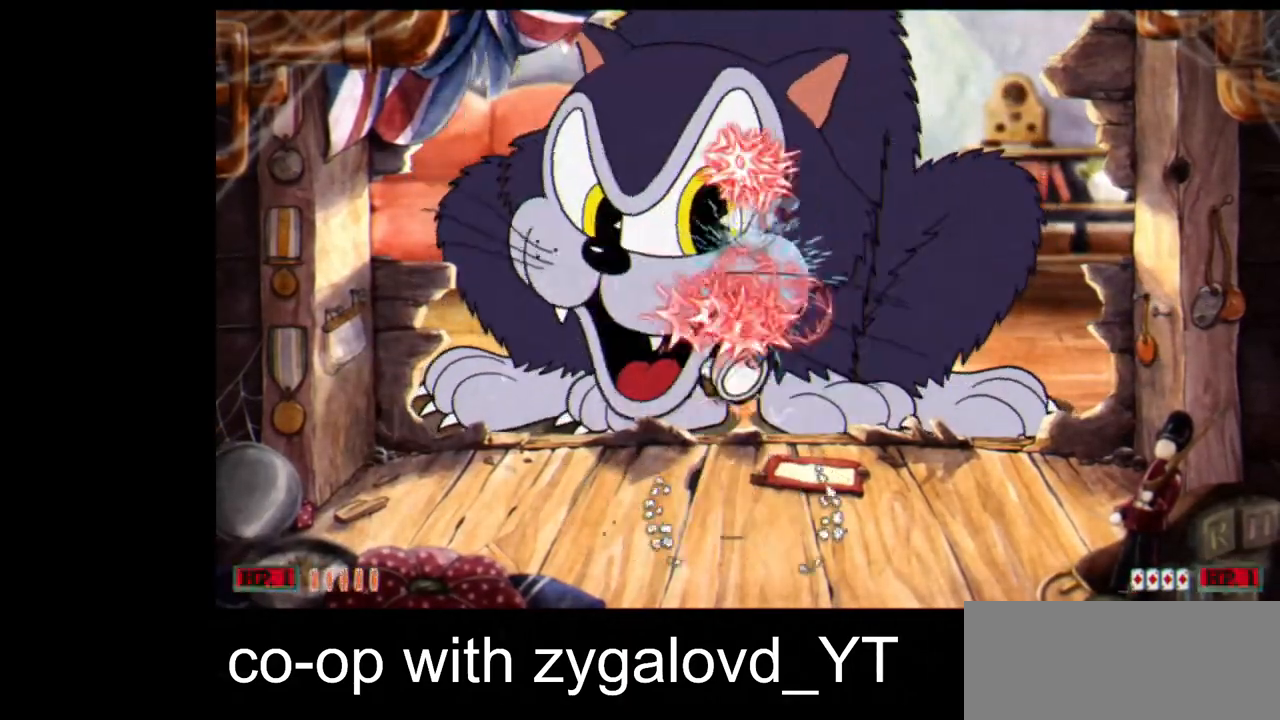
{"keys": ["shoot", "up"], "events": [[67, "ex", "up"], [400, "ex", "down"], [467, "ex", "up"]]}
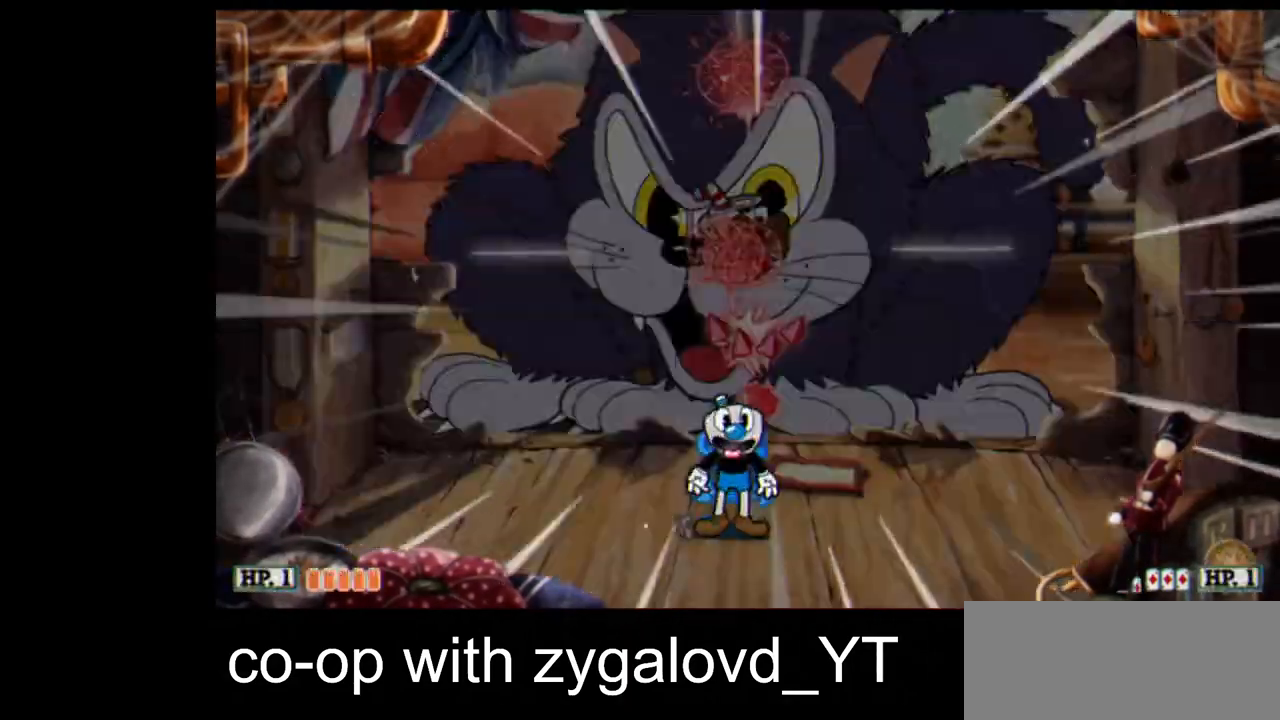
{"keys": ["shoot", "up"], "events": [[33, "ex", "down"], [133, "ex", "up"]]}
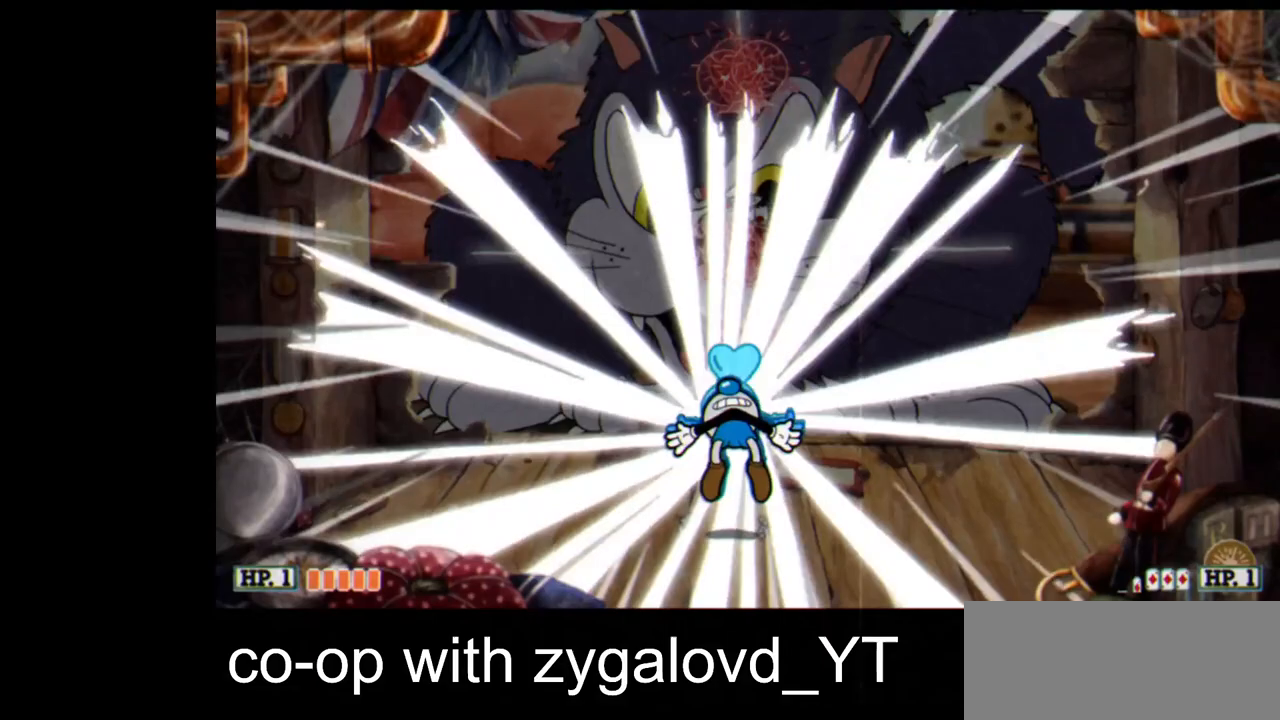
{"keys": ["shoot", "up"], "events": []}
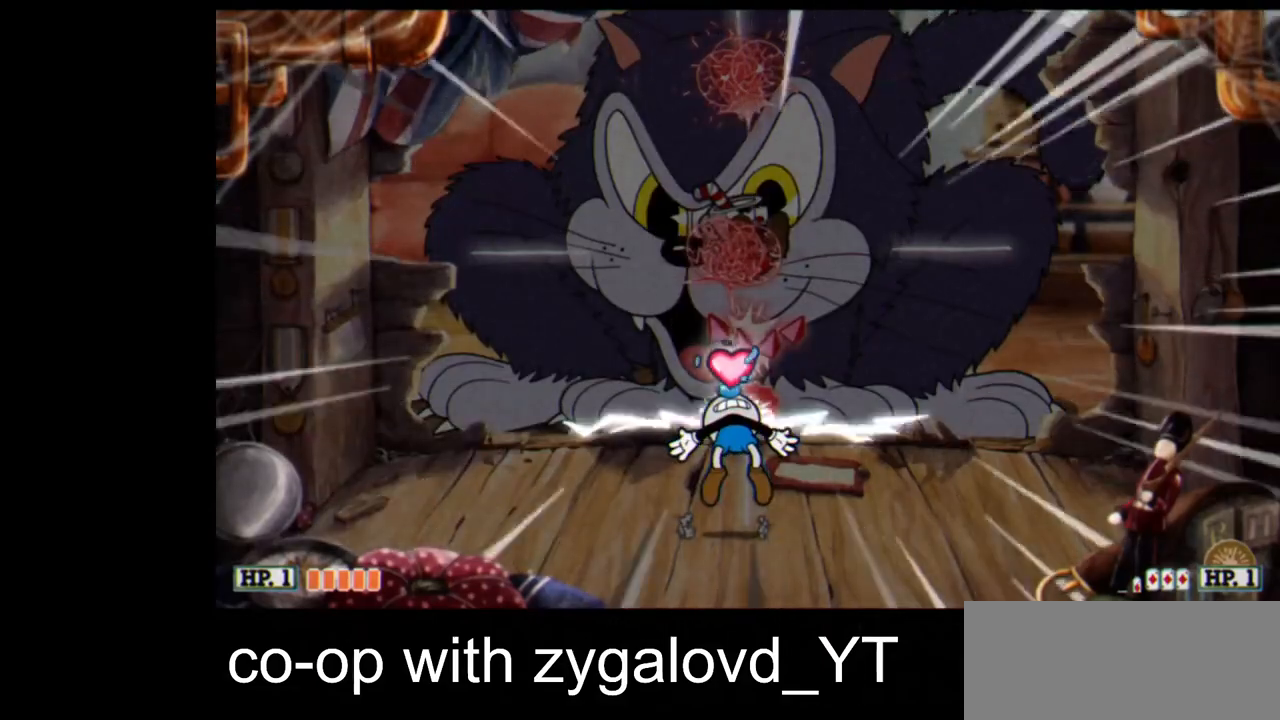
{"keys": ["shoot", "up"], "events": []}
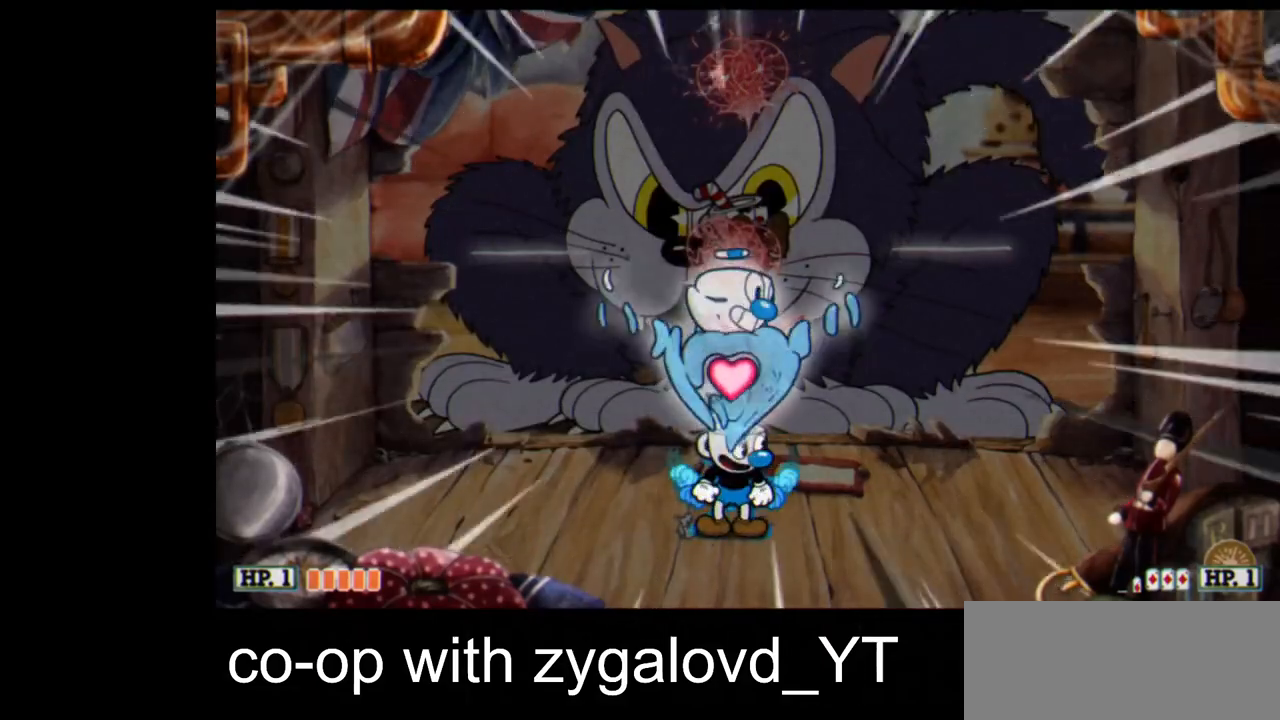
{"keys": ["shoot", "up"], "events": []}
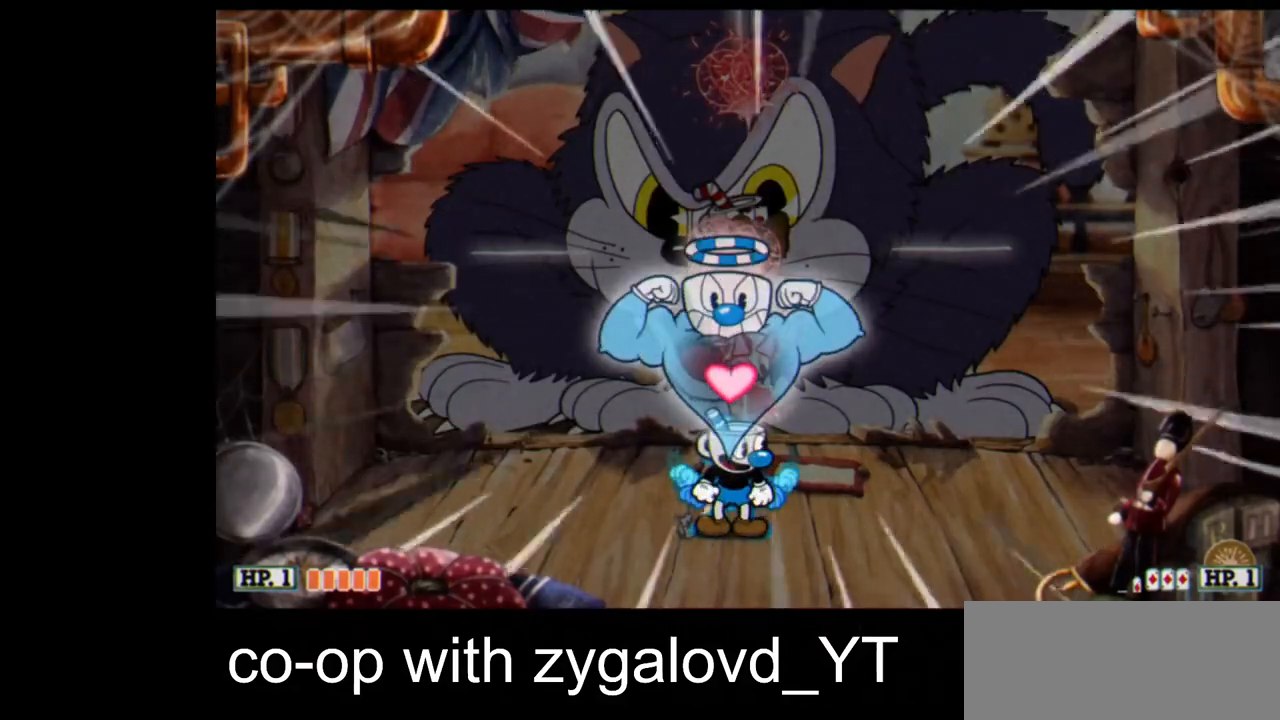
{"keys": ["shoot", "up"], "events": []}
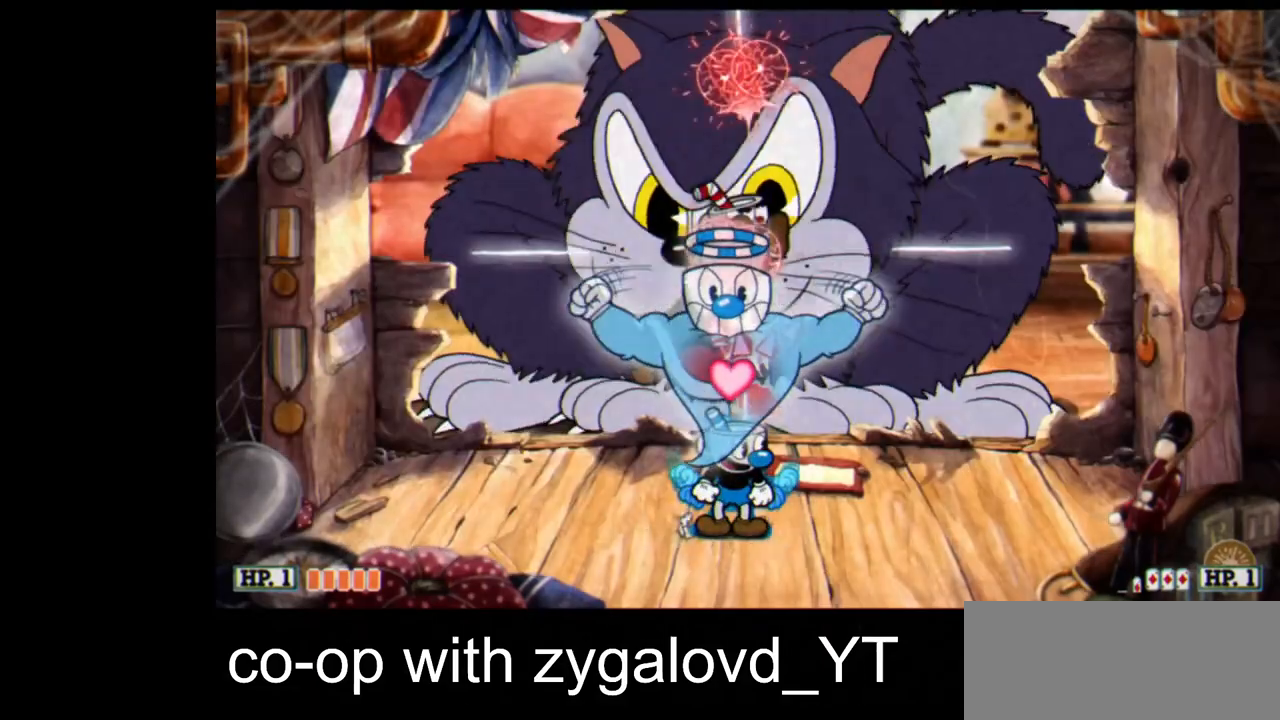
{"keys": ["shoot", "up"], "events": []}
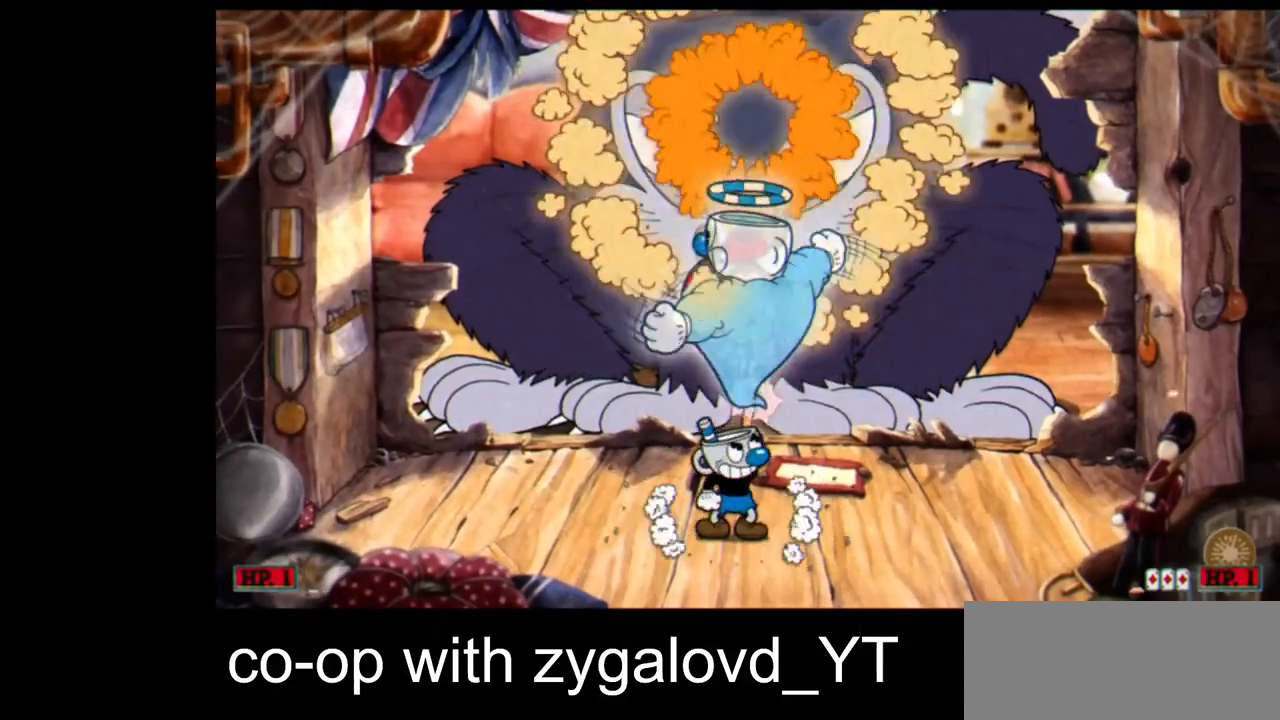
{"keys": ["down", "shoot"], "events": [[67, "jump", "down"], [233, "jump", "up"], [267, "jump", "down"], [367, "down", "down"], [400, "up", "up"], [433, "jump", "up"]]}
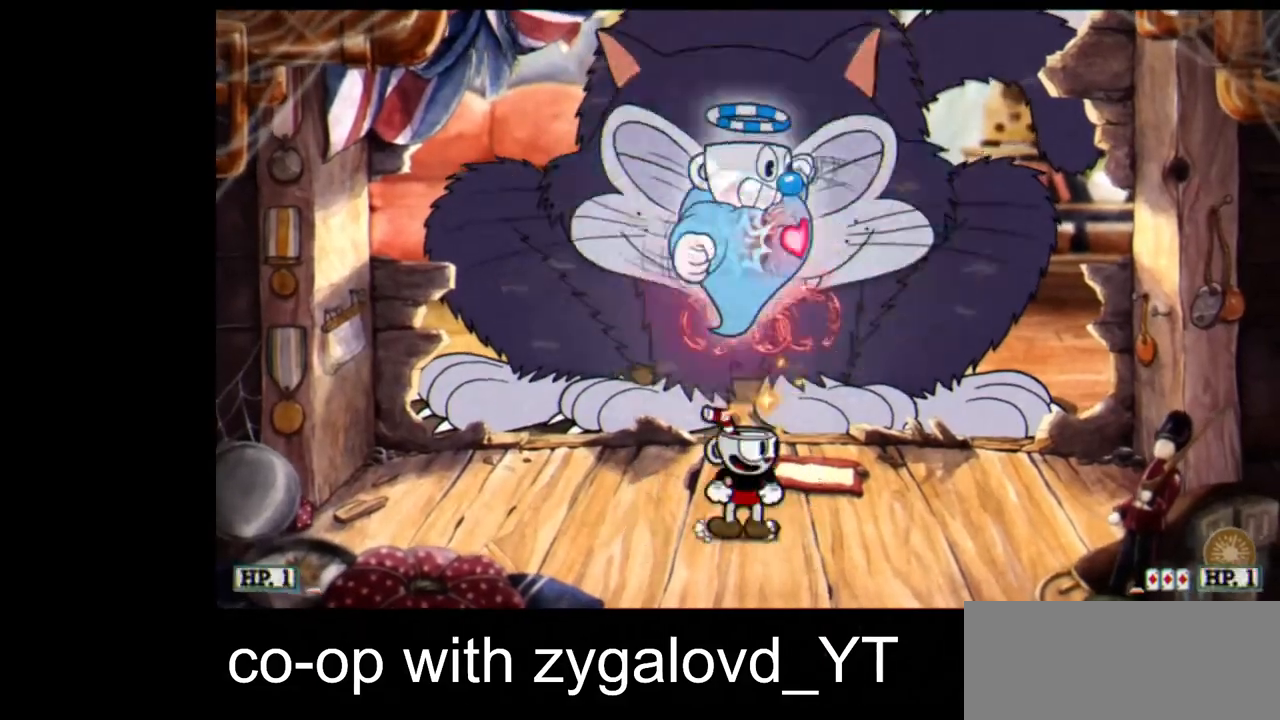
{"keys": ["shoot", "up"], "events": [[333, "up", "down"], [367, "down", "up"]]}
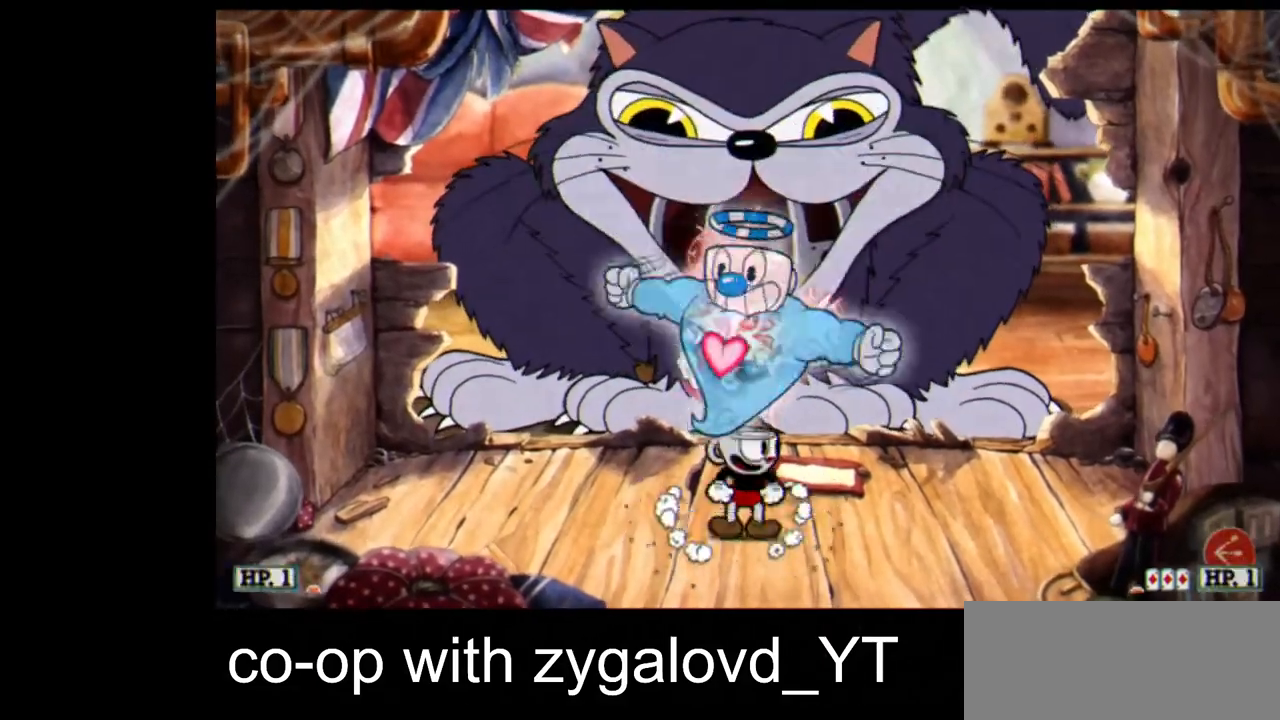
{"keys": ["down", "jump", "shoot"], "events": [[300, "jump", "down"], [433, "down", "down"], [433, "jump", "up"], [500, "jump", "down"], [500, "up", "up"]]}
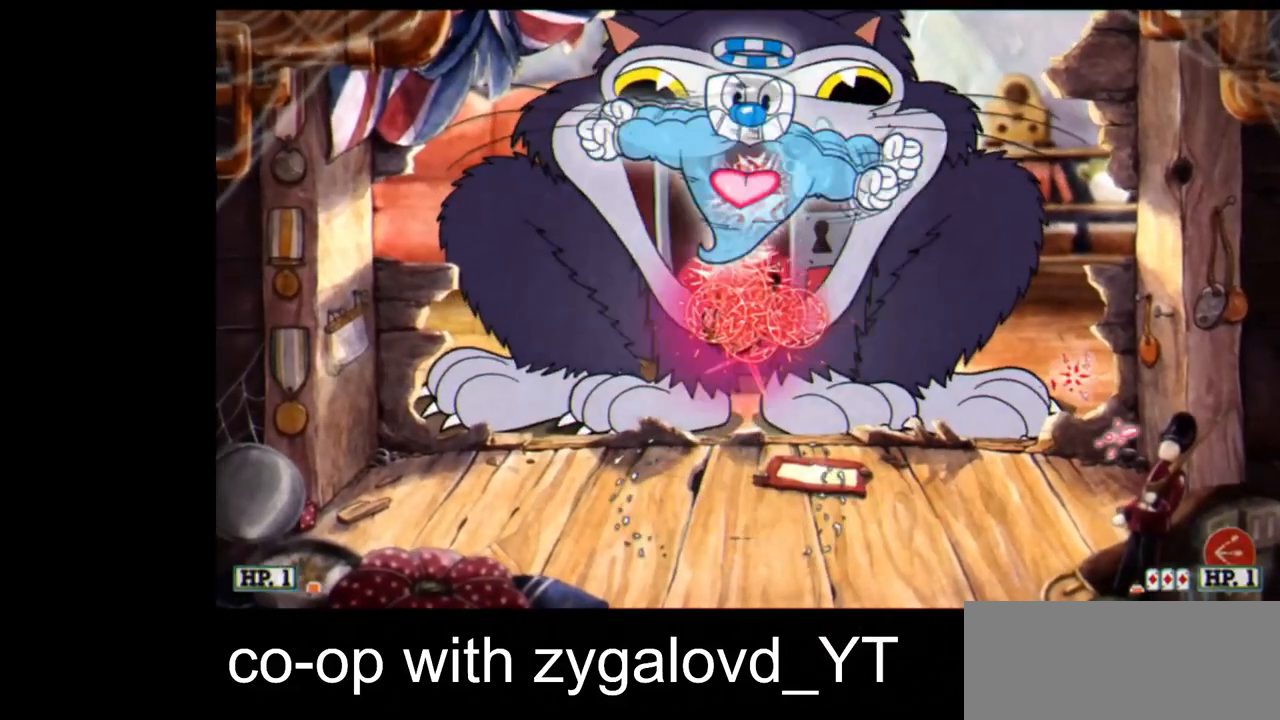
{"keys": ["down", "shoot", "up"], "events": [[133, "jump", "up"], [500, "up", "down"]]}
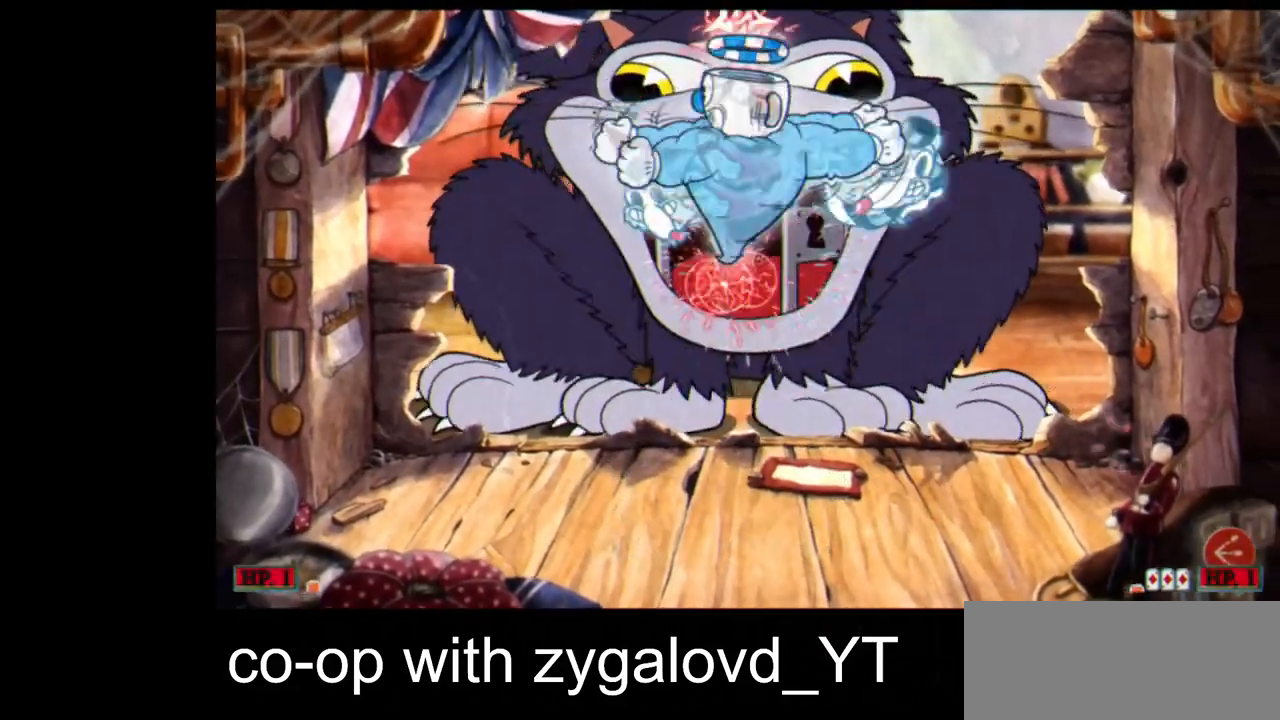
{"keys": ["shoot", "up"], "events": [[33, "down", "up"], [433, "jump", "down"], [500, "jump", "up"]]}
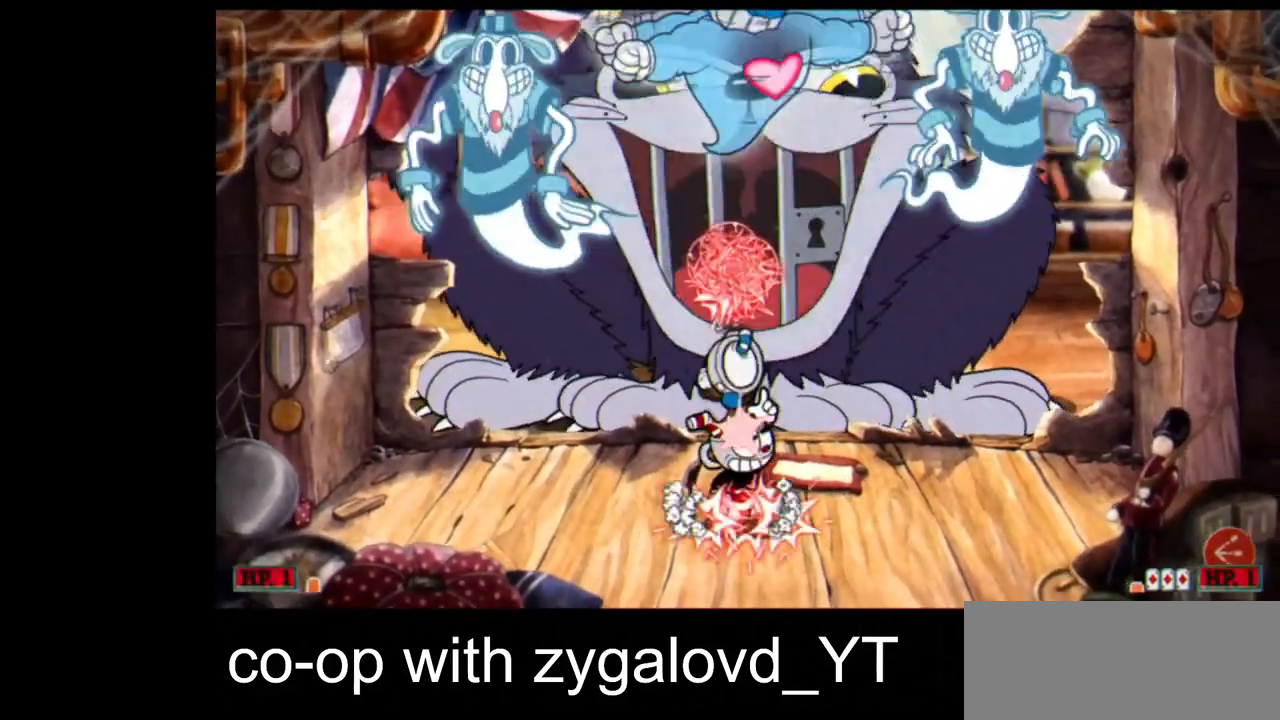
{"keys": ["down", "shoot"], "events": [[67, "jump", "down"], [100, "down", "down"], [167, "up", "up"], [200, "jump", "up"]]}
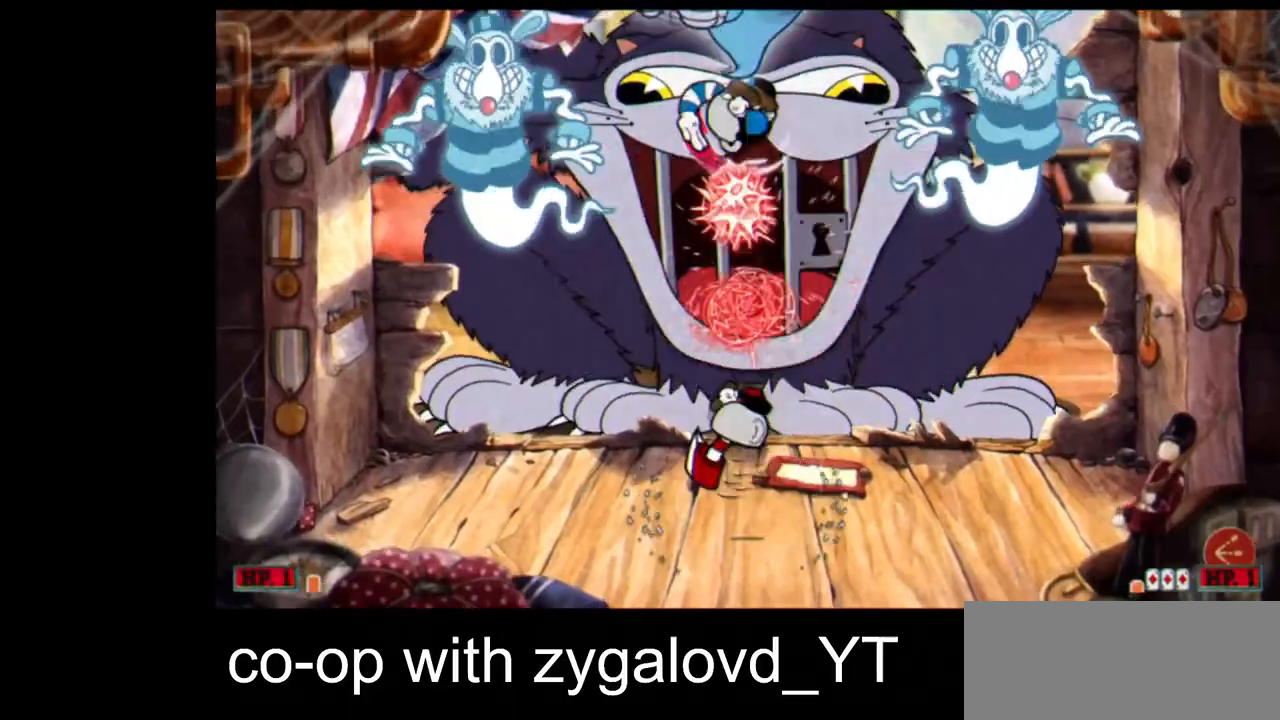
{"keys": ["jump", "shoot", "up"], "events": [[300, "up", "down"], [367, "down", "up"], [467, "jump", "down"]]}
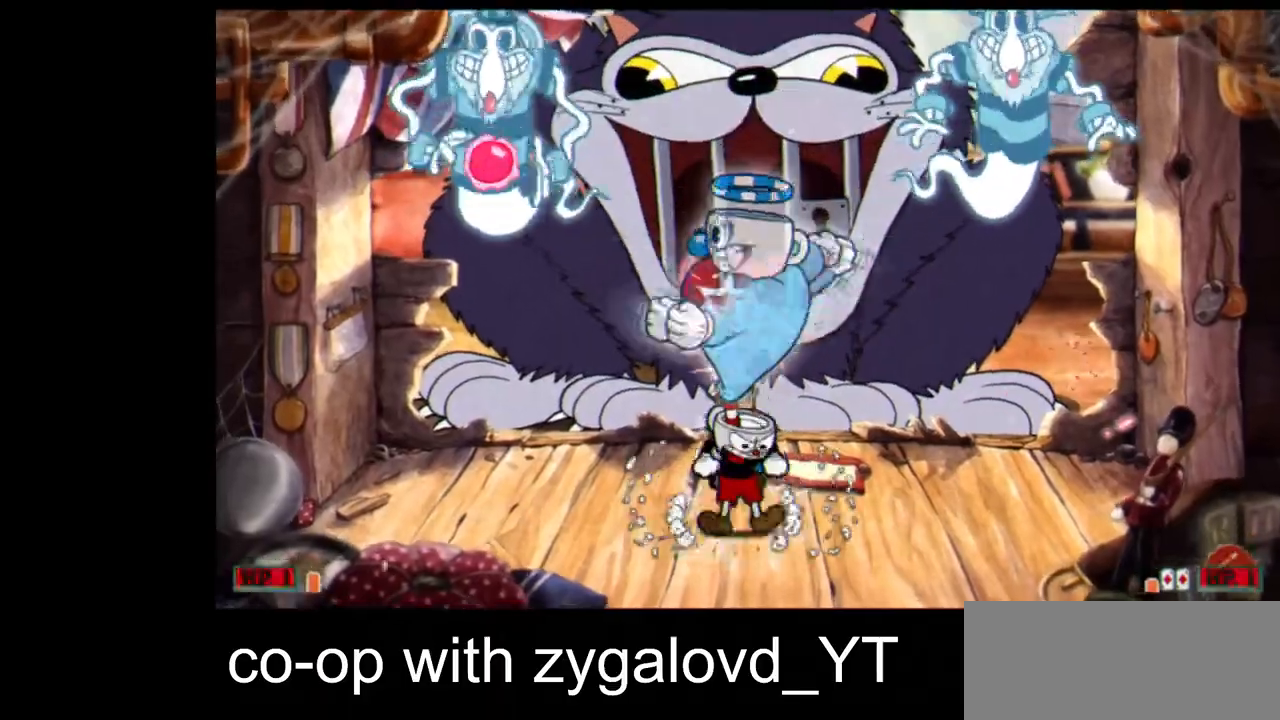
{"keys": ["down", "shoot"], "events": [[100, "jump", "up"], [133, "jump", "down"], [233, "down", "down"], [267, "jump", "up"], [267, "up", "up"]]}
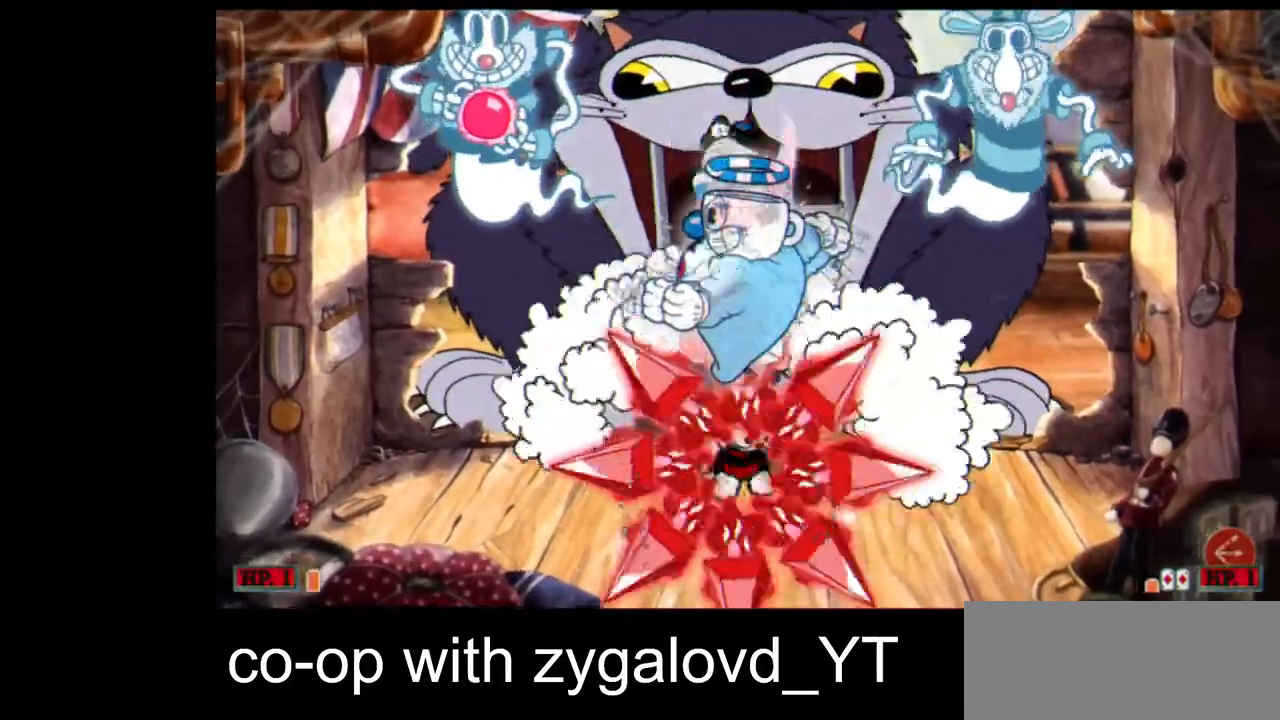
{"keys": ["jump", "shoot", "up"], "events": [[200, "down", "up"], [200, "up", "down"], [300, "jump", "down"], [433, "jump", "up"], [467, "jump", "down"]]}
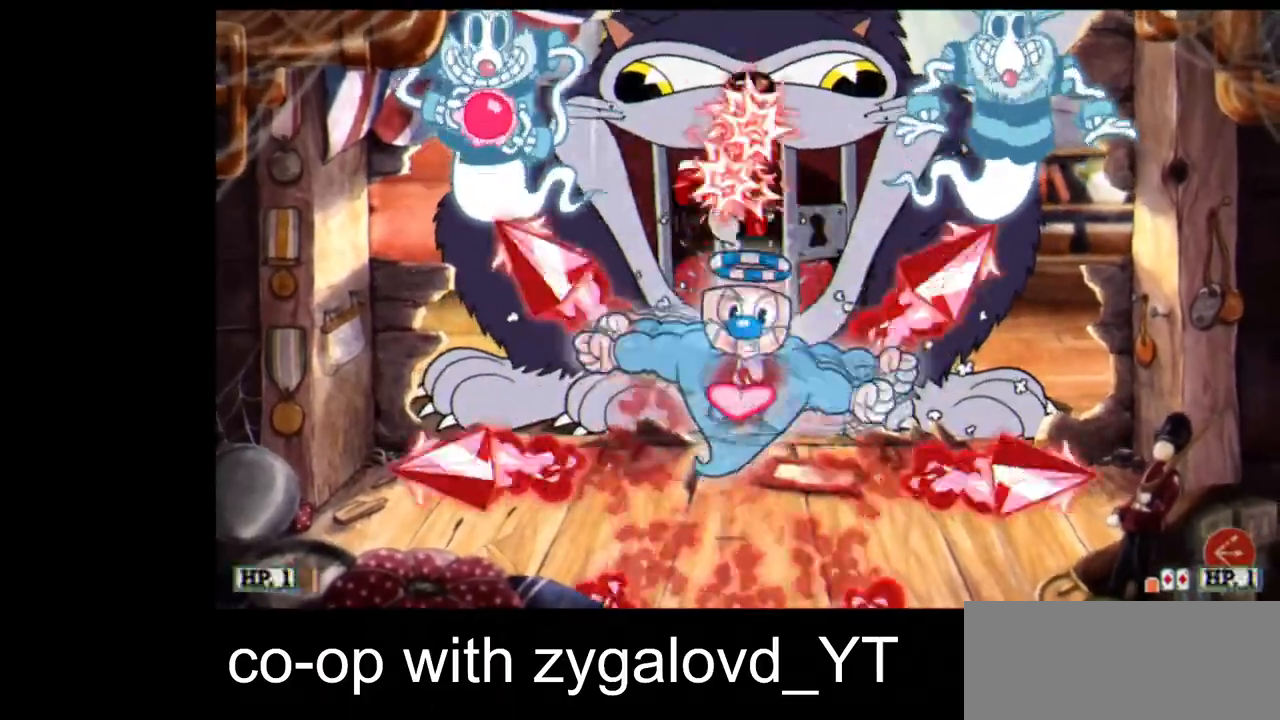
{"keys": ["down", "shoot"], "events": [[133, "jump", "up"], [167, "jump", "down"], [267, "down", "down"], [267, "jump", "up"], [267, "up", "up"]]}
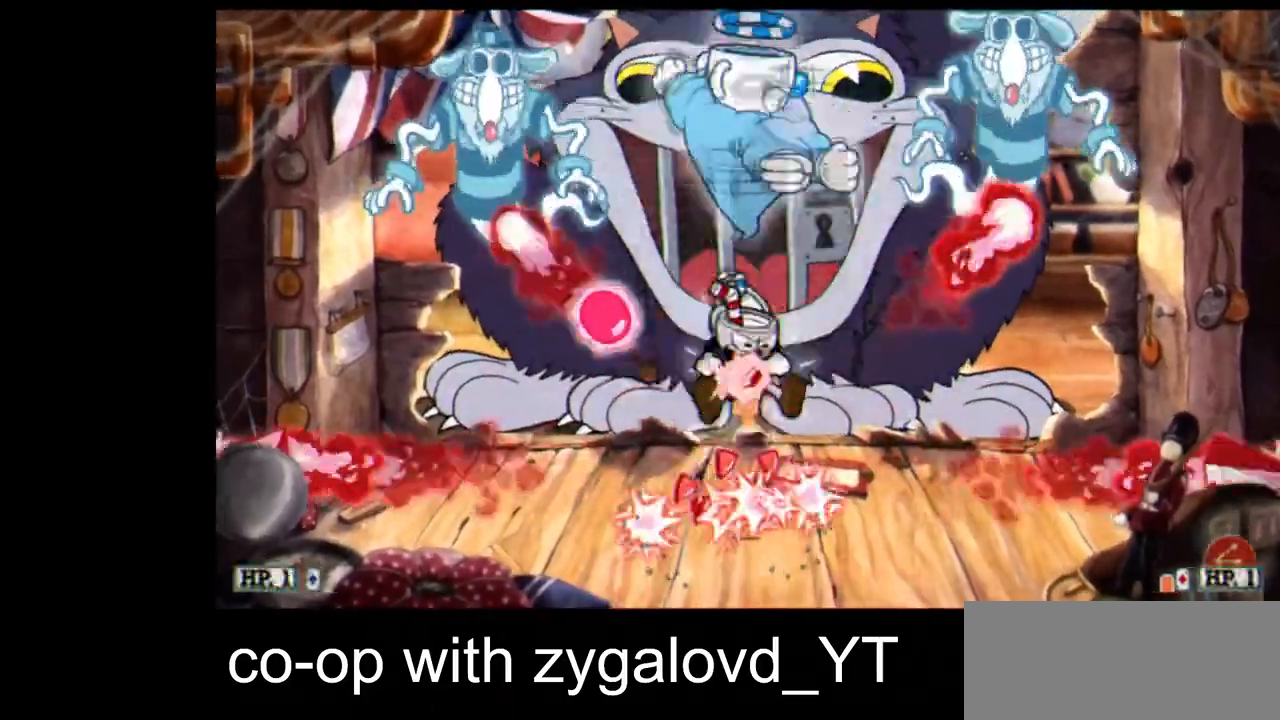
{"keys": ["jump", "left", "shoot", "up"], "events": [[133, "right", "down"], [267, "down", "up"], [267, "jump", "down"], [333, "up", "down"], [433, "jump", "up"], [433, "left", "down"], [433, "right", "up"], [467, "jump", "down"]]}
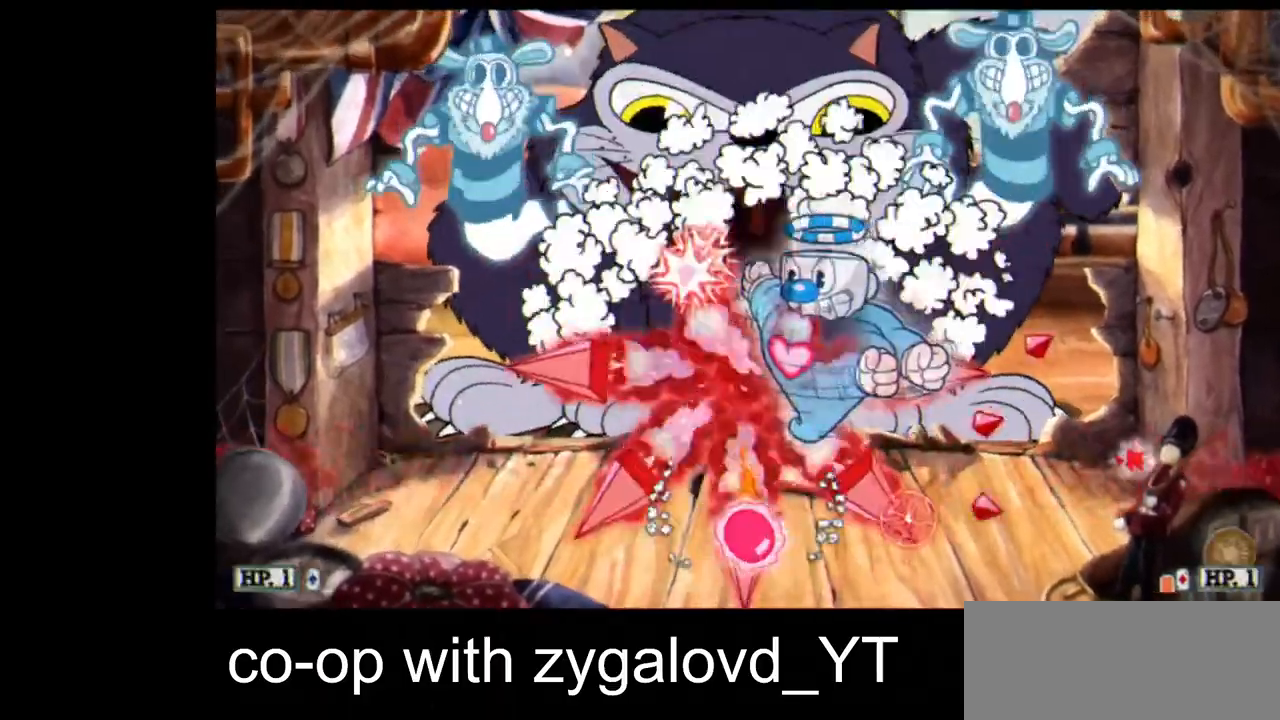
{"keys": ["down", "shoot"], "events": [[100, "jump", "up"], [100, "left", "up"], [200, "jump", "down"], [233, "down", "down"], [233, "up", "up"], [300, "jump", "up"]]}
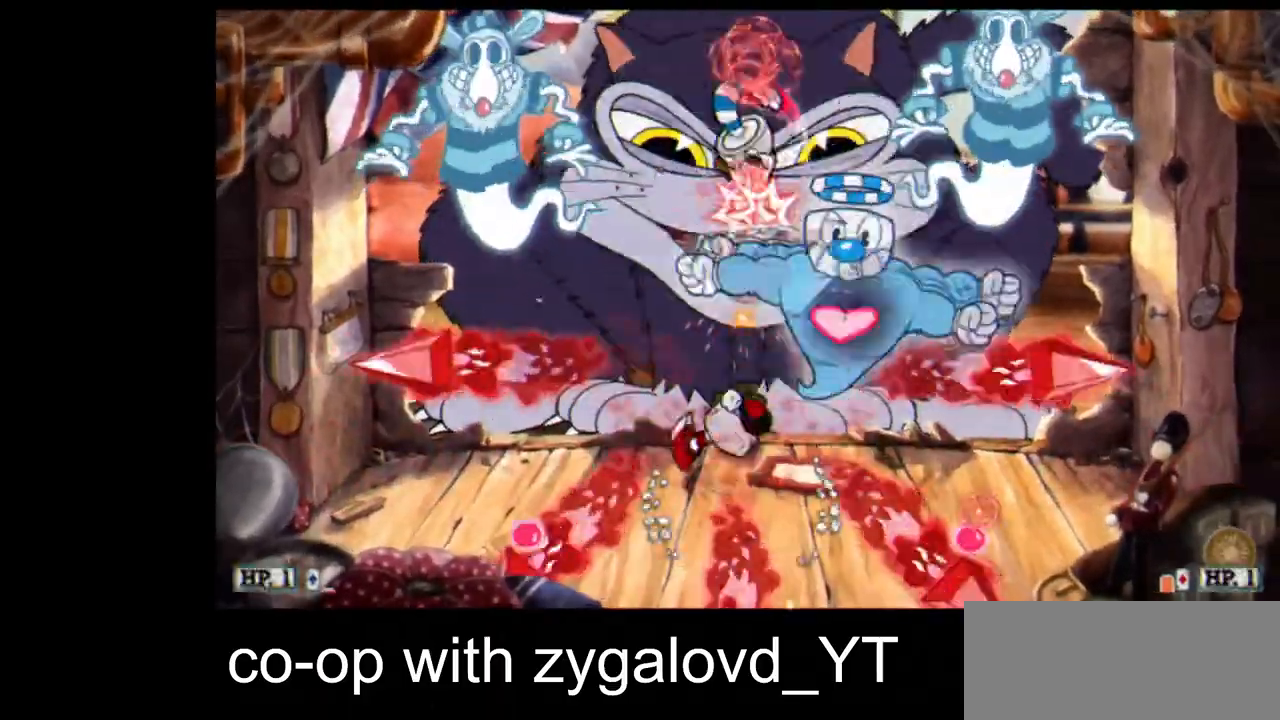
{"keys": ["jump", "shoot", "up"], "events": [[133, "up", "down"], [167, "down", "up"], [300, "jump", "down"], [433, "jump", "up"], [500, "jump", "down"]]}
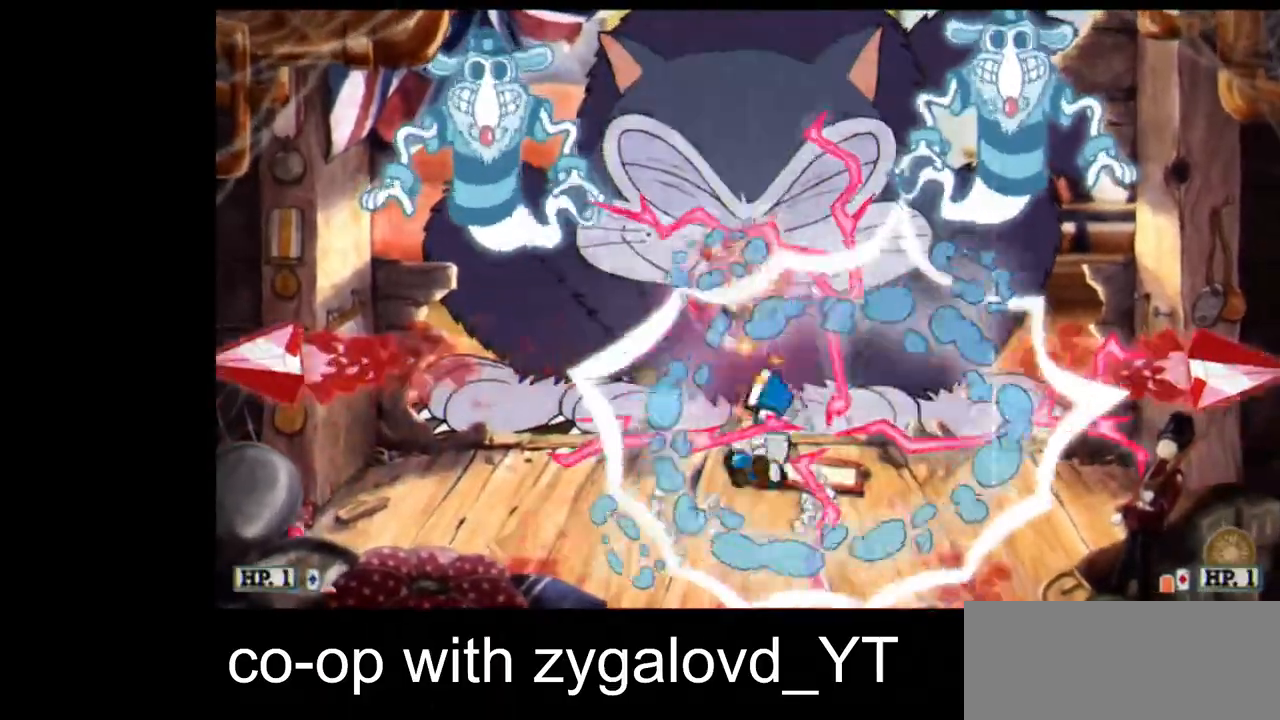
{"keys": ["down", "shoot", "up"], "events": [[100, "down", "down"], [133, "up", "up"], [200, "jump", "up"], [500, "up", "down"]]}
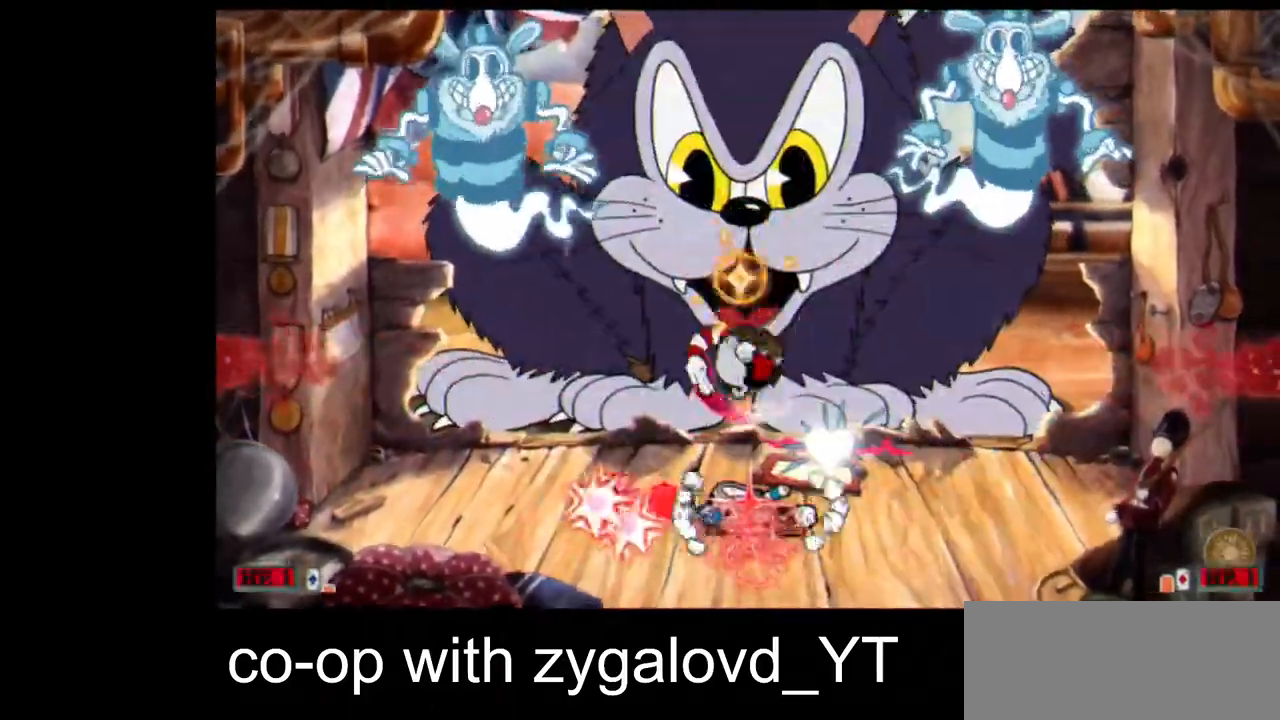
{"keys": ["down", "shoot"], "events": [[67, "down", "up"], [100, "jump", "down"], [233, "jump", "up"], [300, "jump", "down"], [433, "down", "down"], [467, "jump", "up"], [467, "up", "up"]]}
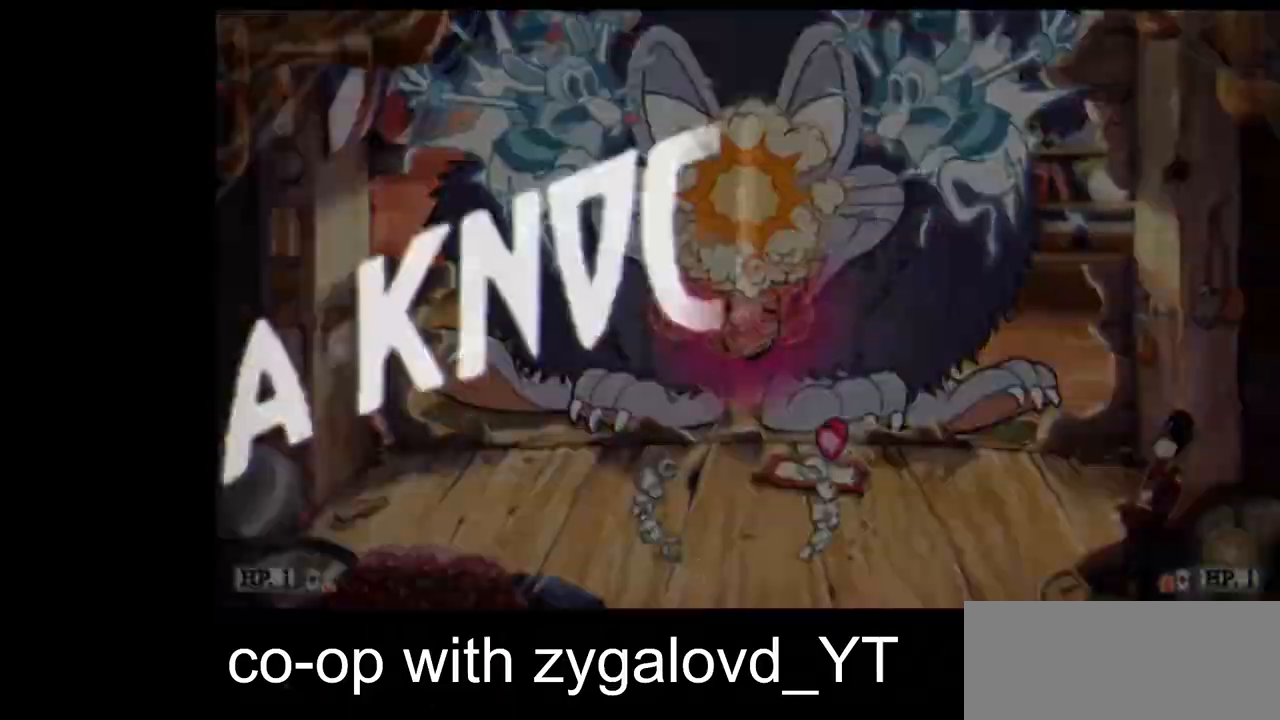
{"keys": ["down", "shoot"], "events": []}
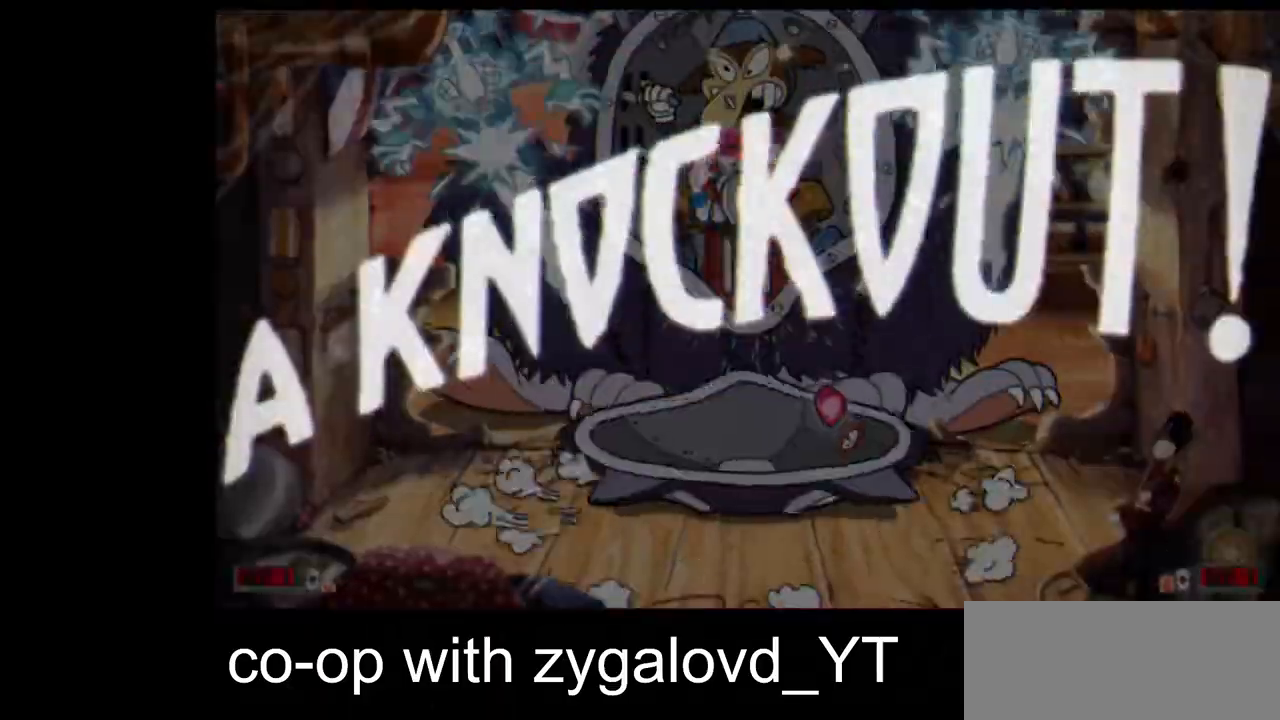
{"keys": ["down", "jump", "shoot", "up"], "events": [[100, "up", "down"], [133, "down", "up"], [267, "jump", "down"], [367, "jump", "up"], [433, "jump", "down"], [500, "down", "down"]]}
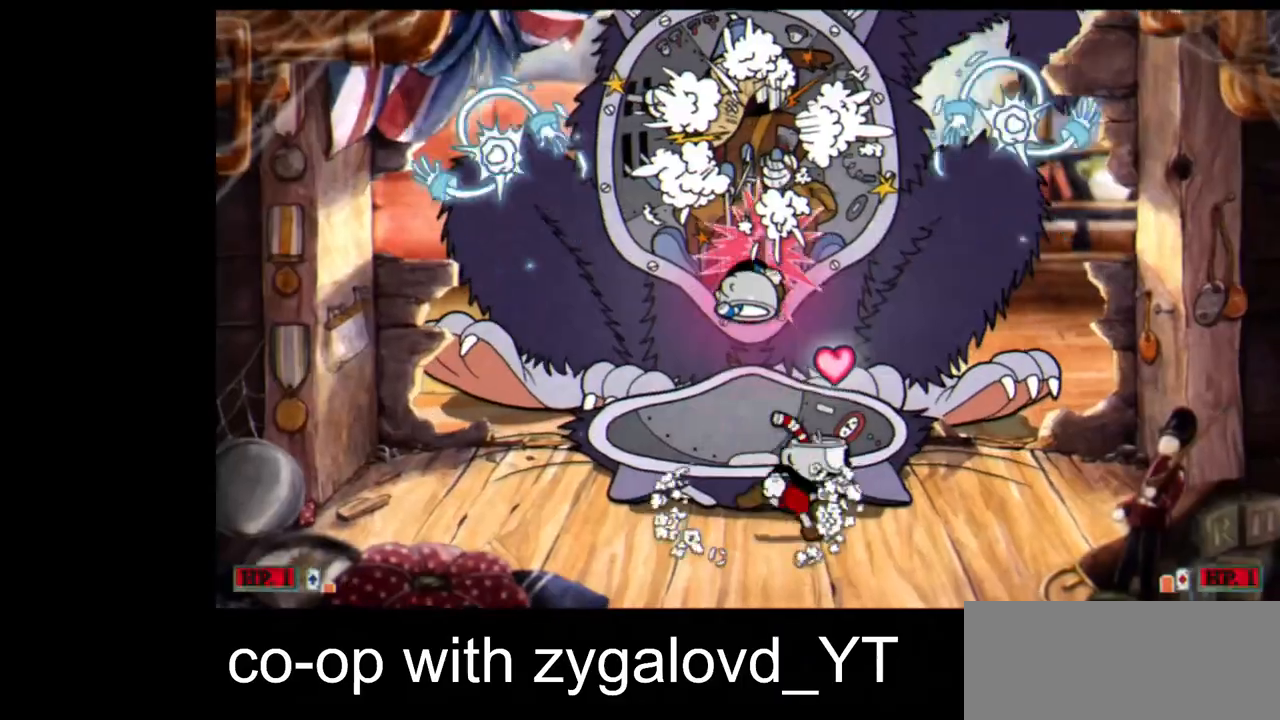
{"keys": ["down", "shoot"], "events": [[67, "up", "up"], [100, "jump", "up"]]}
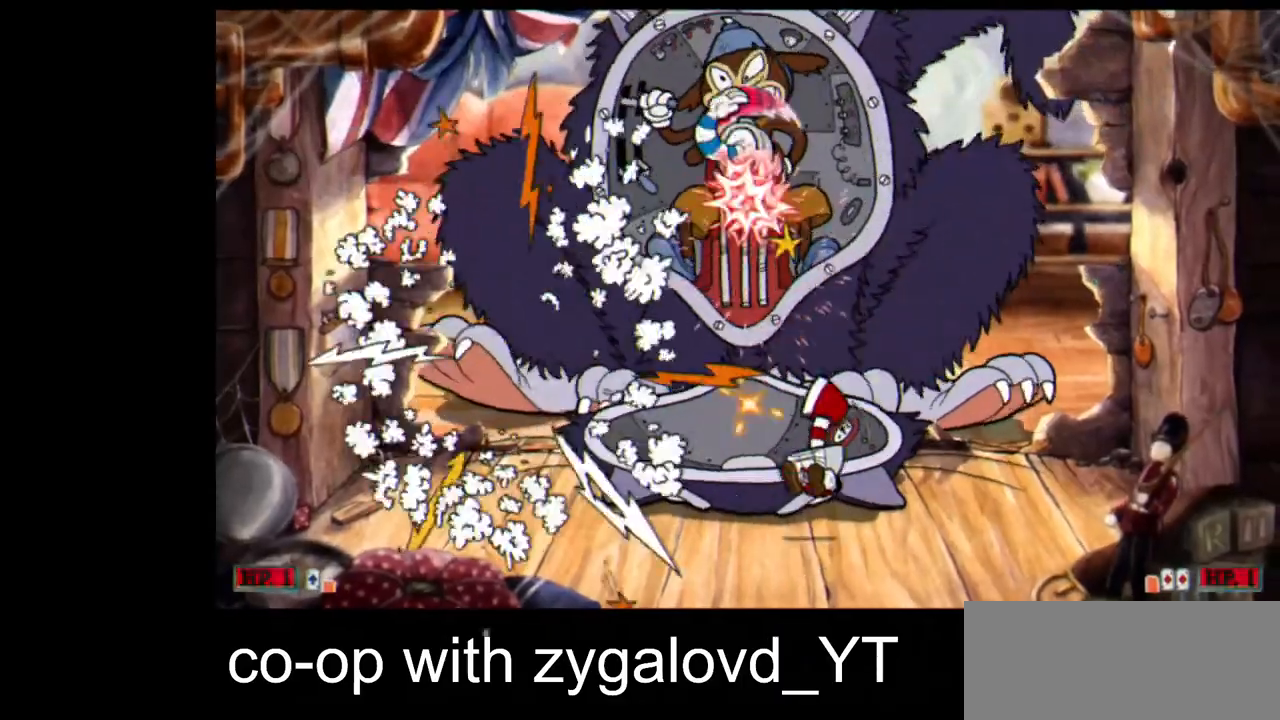
{"keys": ["jump", "shoot", "up"], "events": [[133, "up", "down"], [167, "down", "up"], [300, "jump", "down"], [433, "jump", "up"], [500, "jump", "down"]]}
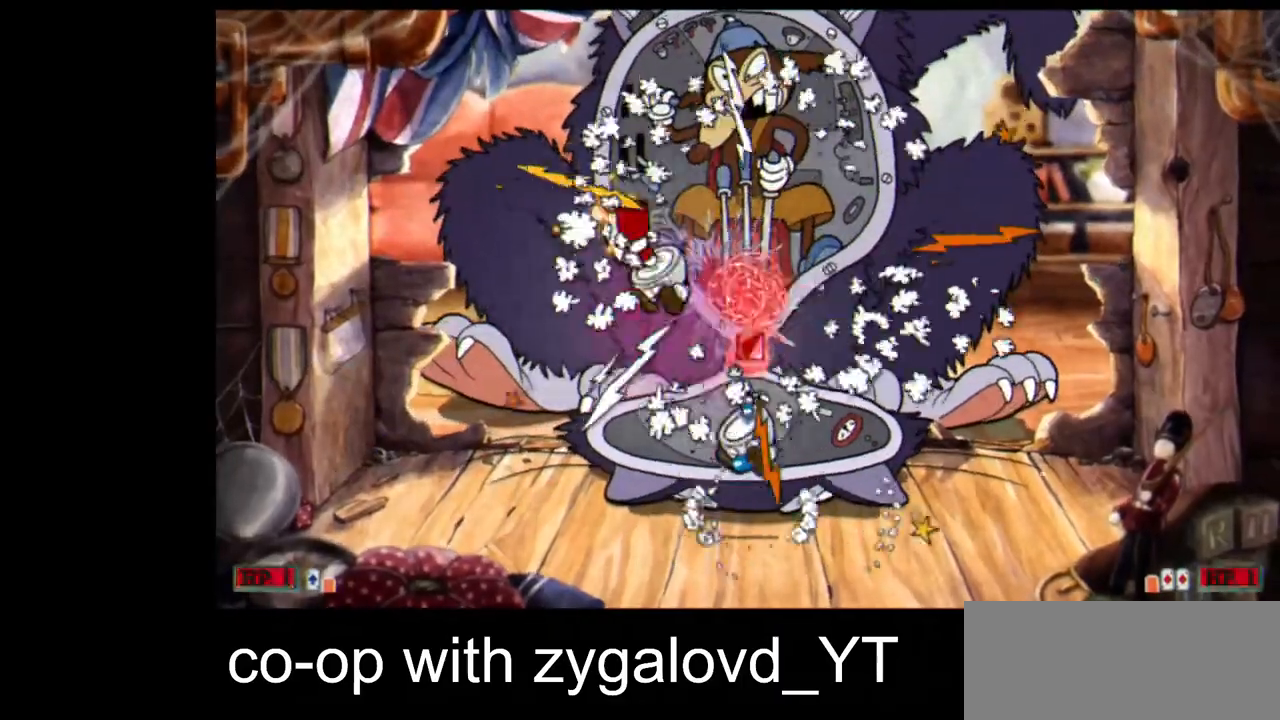
{"keys": ["shoot"], "events": [[133, "jump", "up"], [233, "right", "down"], [367, "ex", "down"], [367, "right", "up"], [367, "up", "up"], [367, "weapon", "down"], [500, "ex", "up"], [500, "weapon", "up"]]}
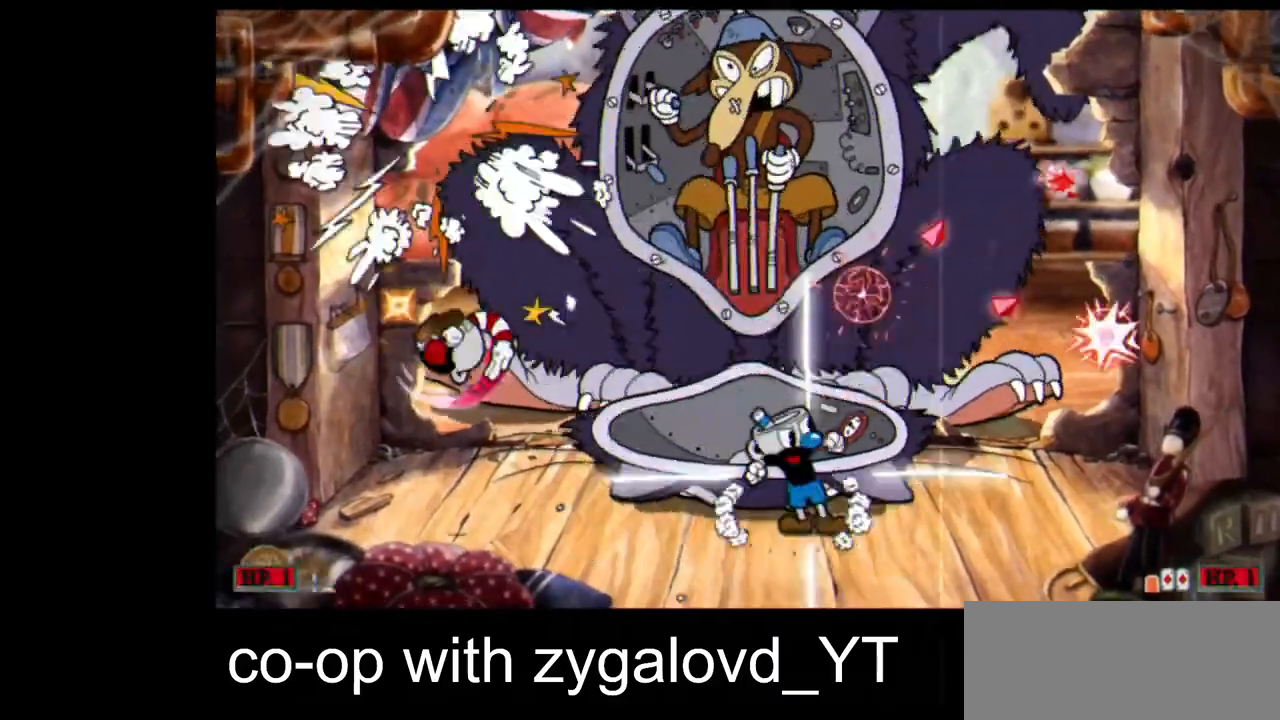
{"keys": ["ex", "shoot", "weapon"], "events": [[67, "ex", "down"], [67, "weapon", "down"], [200, "ex", "up"], [200, "weapon", "up"], [233, "ex", "down"], [233, "weapon", "down"], [333, "weapon", "up"], [400, "ex", "up"], [433, "ex", "down"], [433, "weapon", "down"]]}
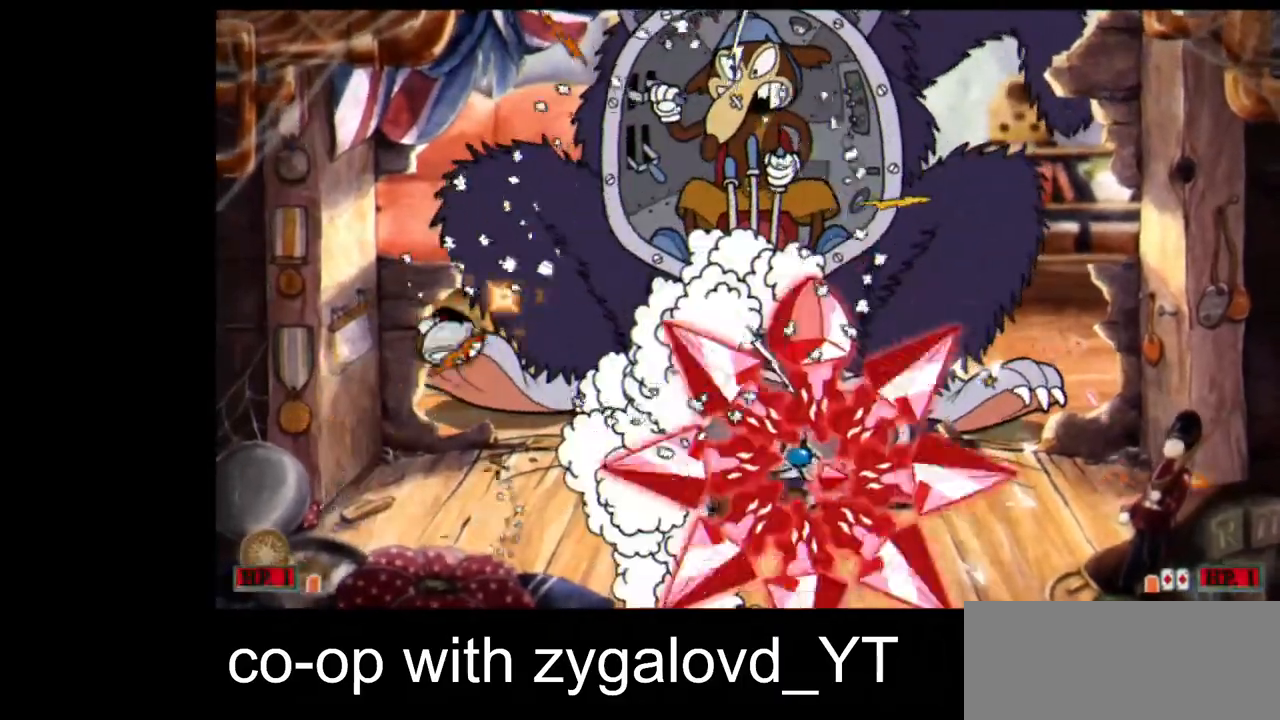
{"keys": ["shoot"], "events": [[67, "ex", "up"], [67, "weapon", "up"]]}
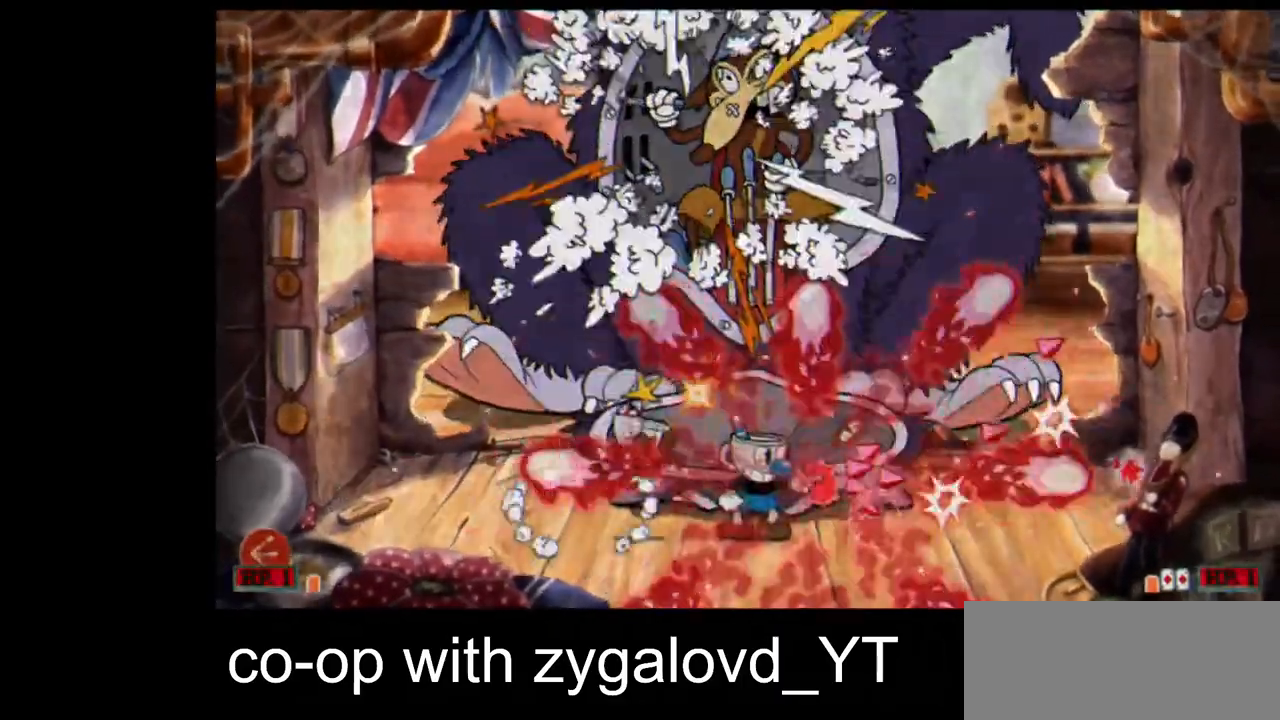
{"keys": ["down", "left", "lock", "right", "shoot"], "events": [[100, "lock", "down"], [133, "down", "down"], [133, "left", "down"], [267, "left", "up"], [333, "left", "down"], [433, "right", "down"], [467, "left", "up"], [500, "left", "down"]]}